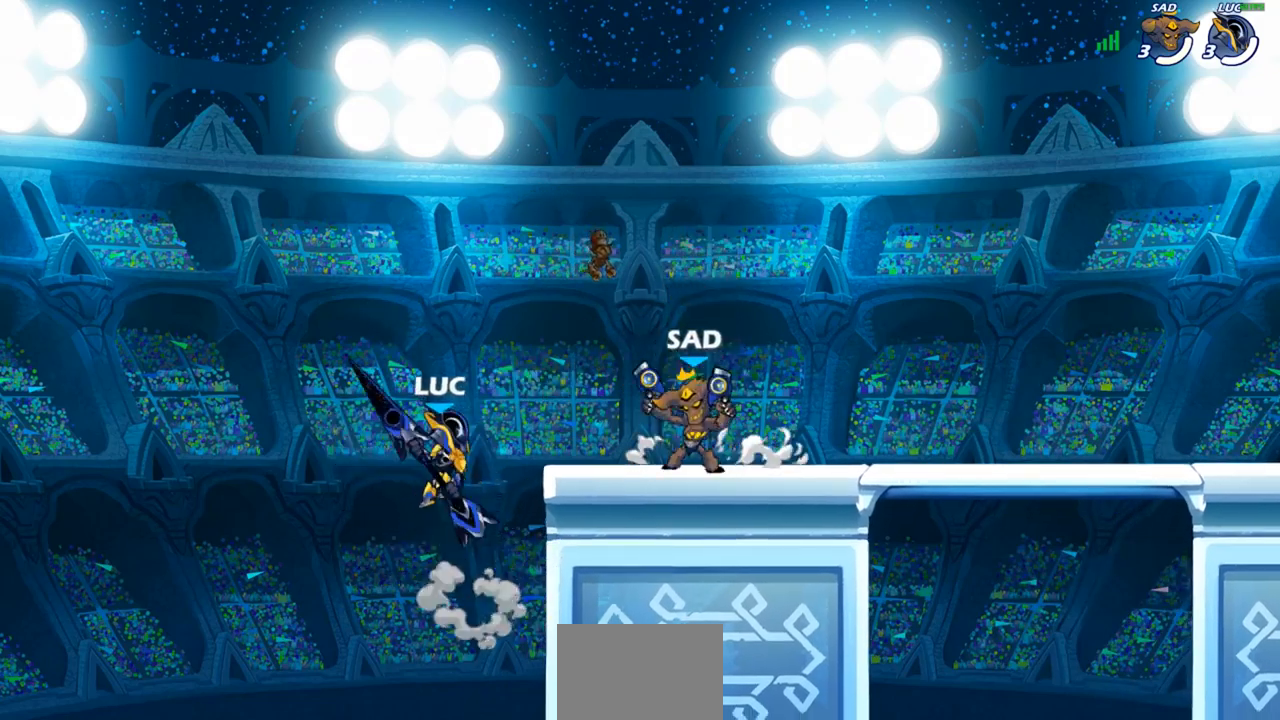
Gameplay with a controller (PlayStation layout); each line is a JSON object with the inputs held at the frame after it. "events" lists button and stick changes between this image and that frame as [ms after this image, input, new state], when the widget could be followed in between. Not read: R3.
{"buttons": [], "left_stick": "center", "right_stick": "center", "events": [[150, "SQUARE", "down"], [267, "SQUARE", "up"], [283, "left_stick", "center"]]}
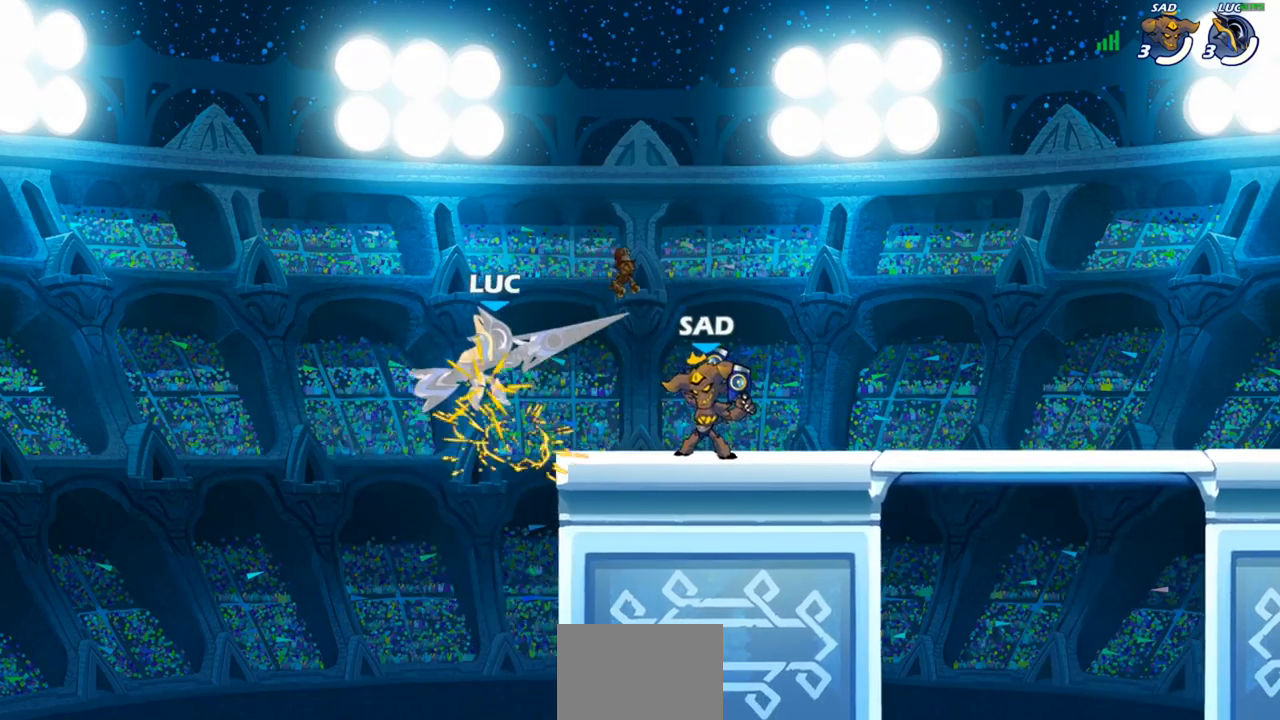
{"buttons": ["R2"], "left_stick": "up", "right_stick": "center", "events": [[233, "CROSS", "down"], [233, "left_stick", "up"], [317, "R2", "down"], [467, "CROSS", "up"]]}
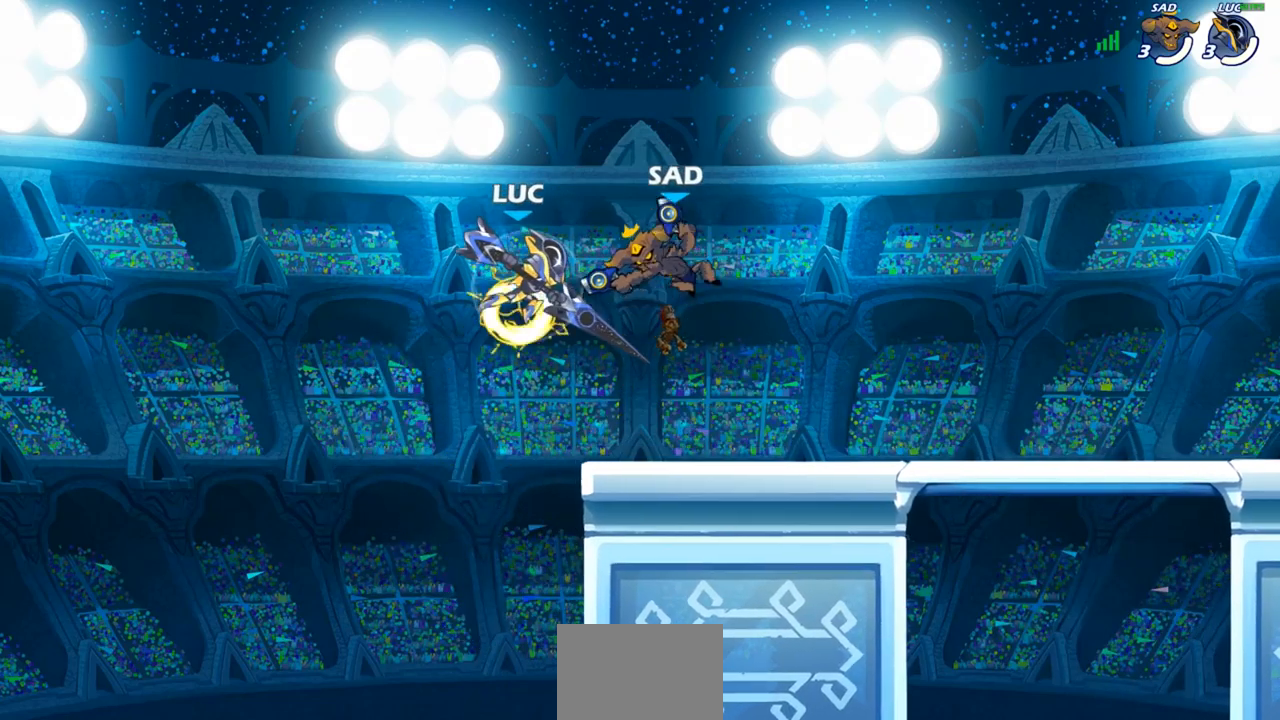
{"buttons": [], "left_stick": "right", "right_stick": "center", "events": [[50, "R2", "up"], [50, "left_stick", "right"], [100, "left_stick", "center"], [233, "SQUARE", "down"], [250, "left_stick", "right"], [300, "SQUARE", "up"]]}
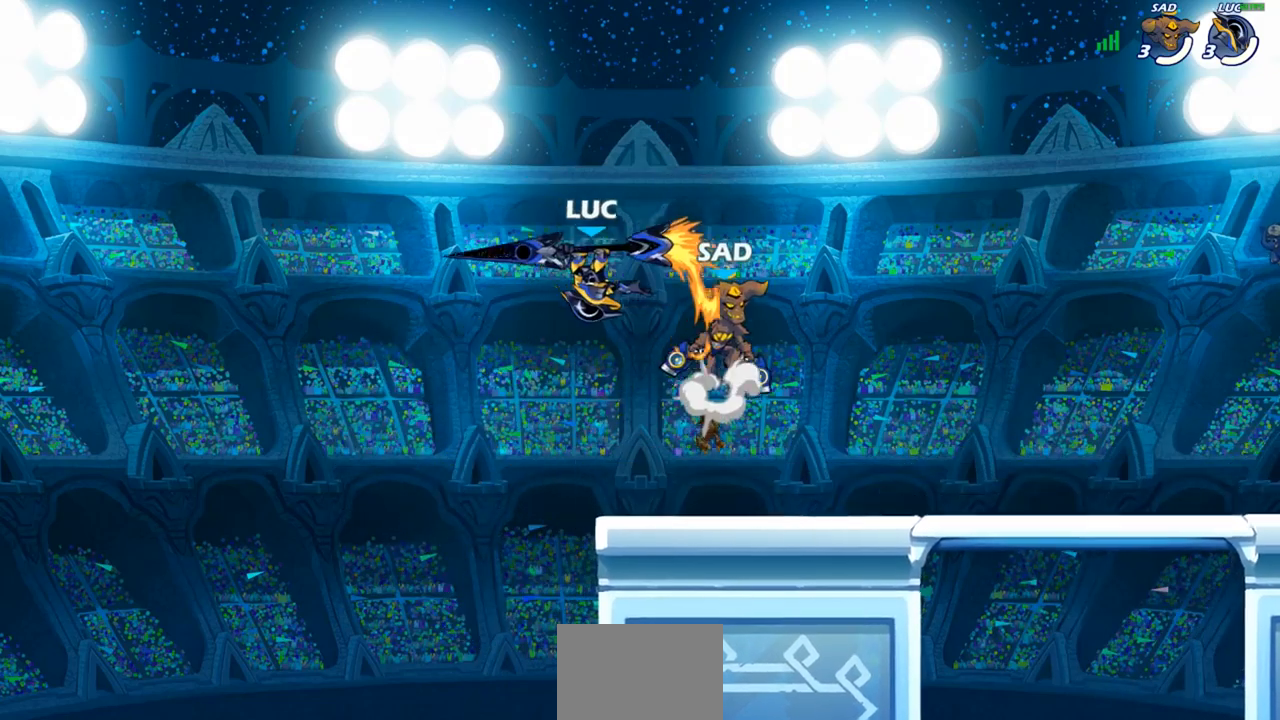
{"buttons": [], "left_stick": "up-left", "right_stick": "center", "events": [[117, "left_stick", "up-left"], [217, "left_stick", "left"], [483, "left_stick", "up-left"]]}
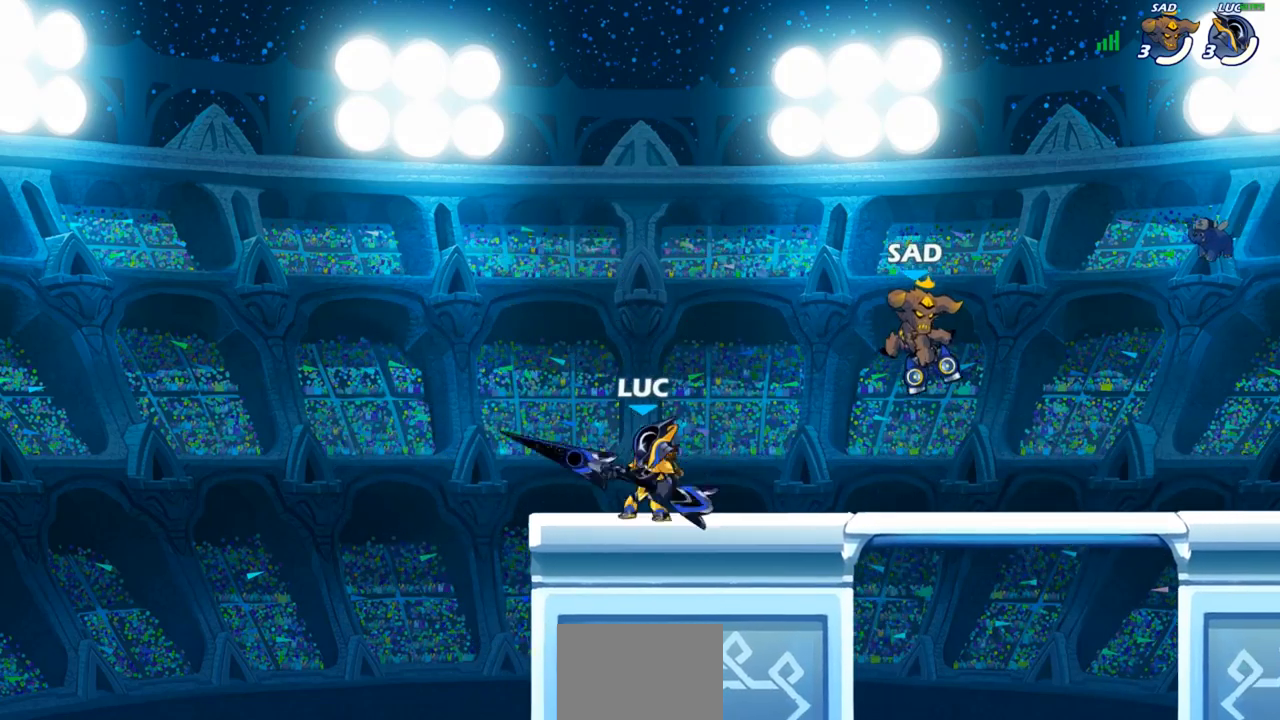
{"buttons": [], "left_stick": "right", "right_stick": "center", "events": [[117, "left_stick", "right"], [183, "R2", "down"], [283, "SQUARE", "down"], [317, "R2", "up"], [400, "SQUARE", "up"]]}
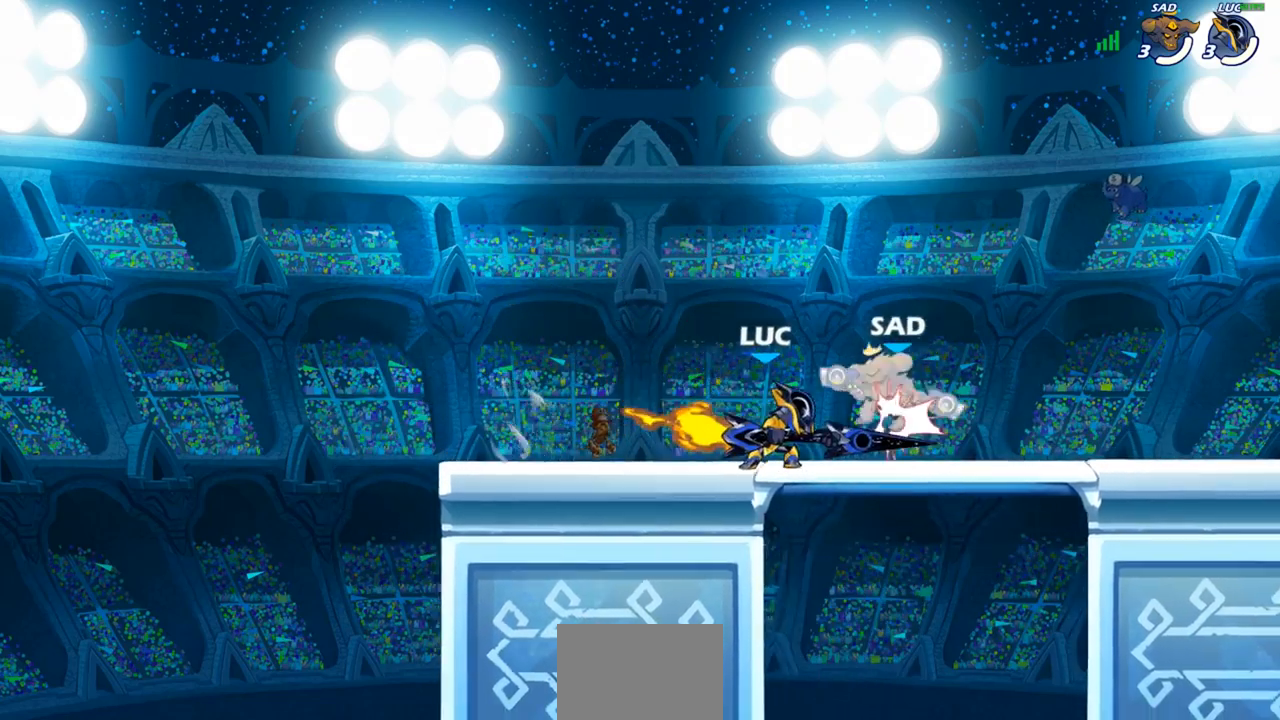
{"buttons": [], "left_stick": "right", "right_stick": "center", "events": [[33, "left_stick", "center"], [133, "CROSS", "down"], [167, "SQUARE", "down"], [200, "CROSS", "up"], [217, "SQUARE", "up"], [283, "left_stick", "right"]]}
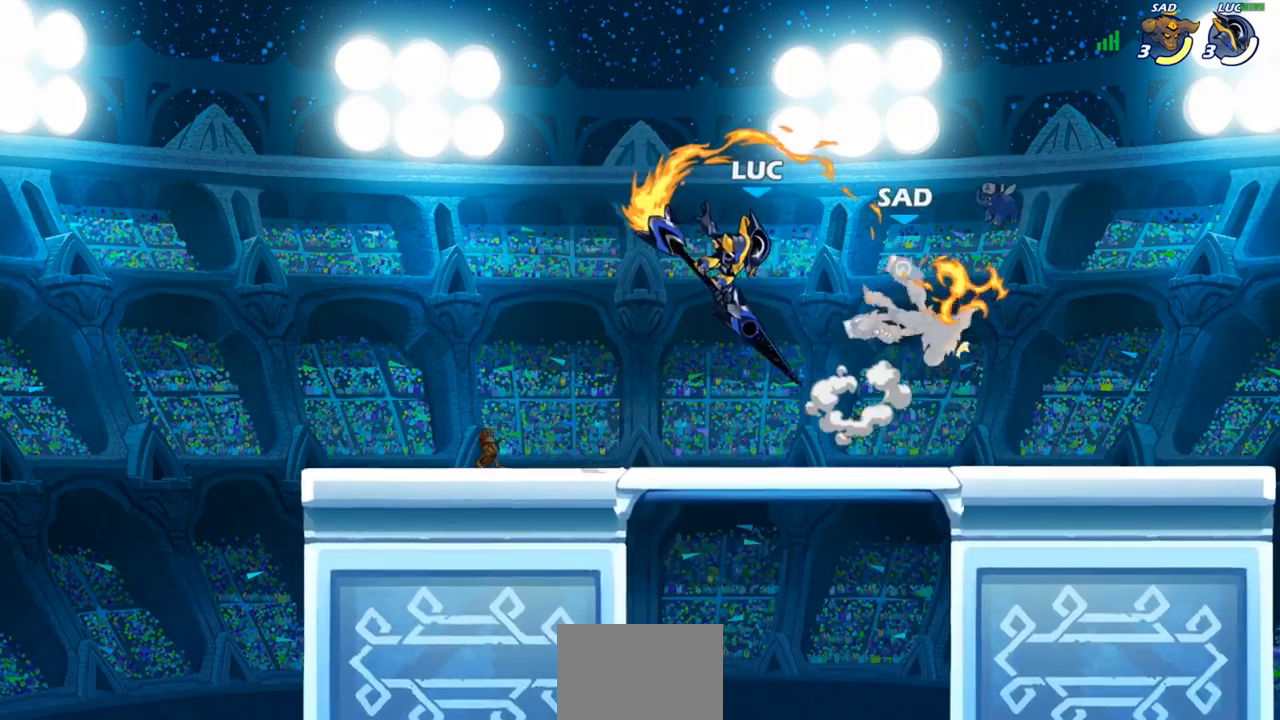
{"buttons": [], "left_stick": "center", "right_stick": "center", "events": [[267, "CIRCLE", "down"], [283, "left_stick", "center"], [317, "CIRCLE", "up"]]}
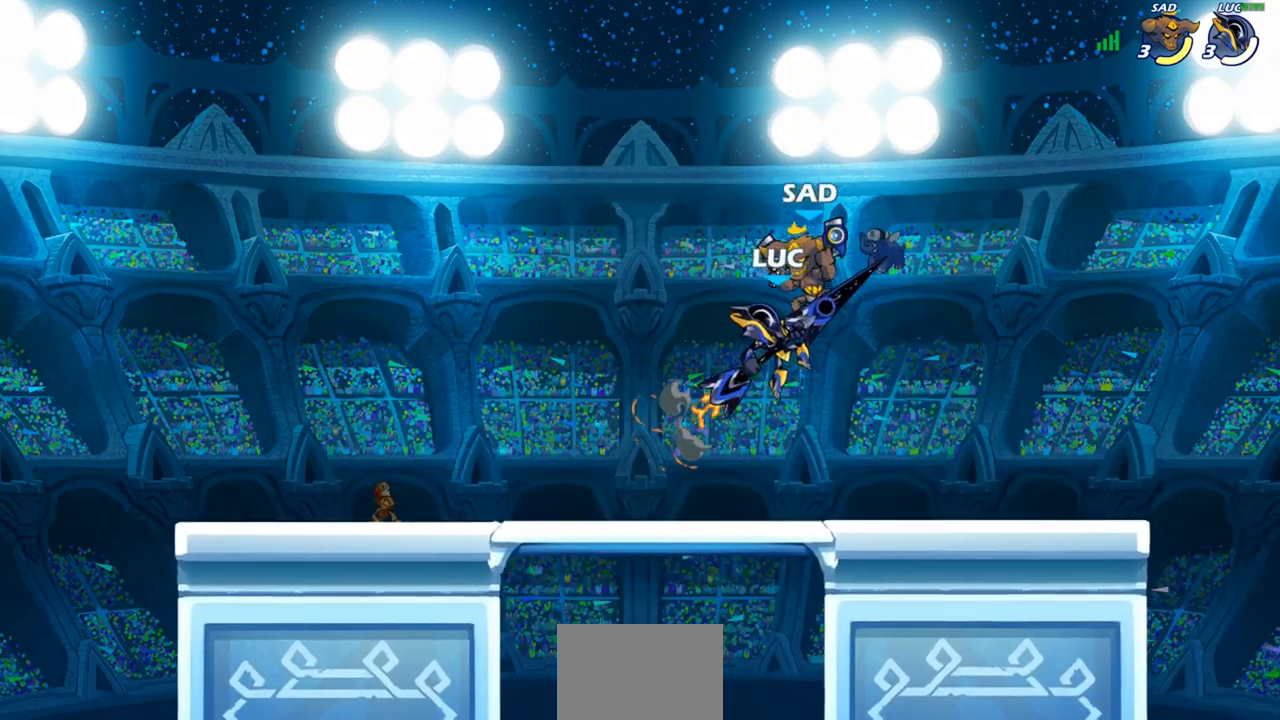
{"buttons": [], "left_stick": "down-left", "right_stick": "center", "events": [[283, "left_stick", "left"], [367, "left_stick", "down-left"], [417, "SQUARE", "down"], [483, "SQUARE", "up"]]}
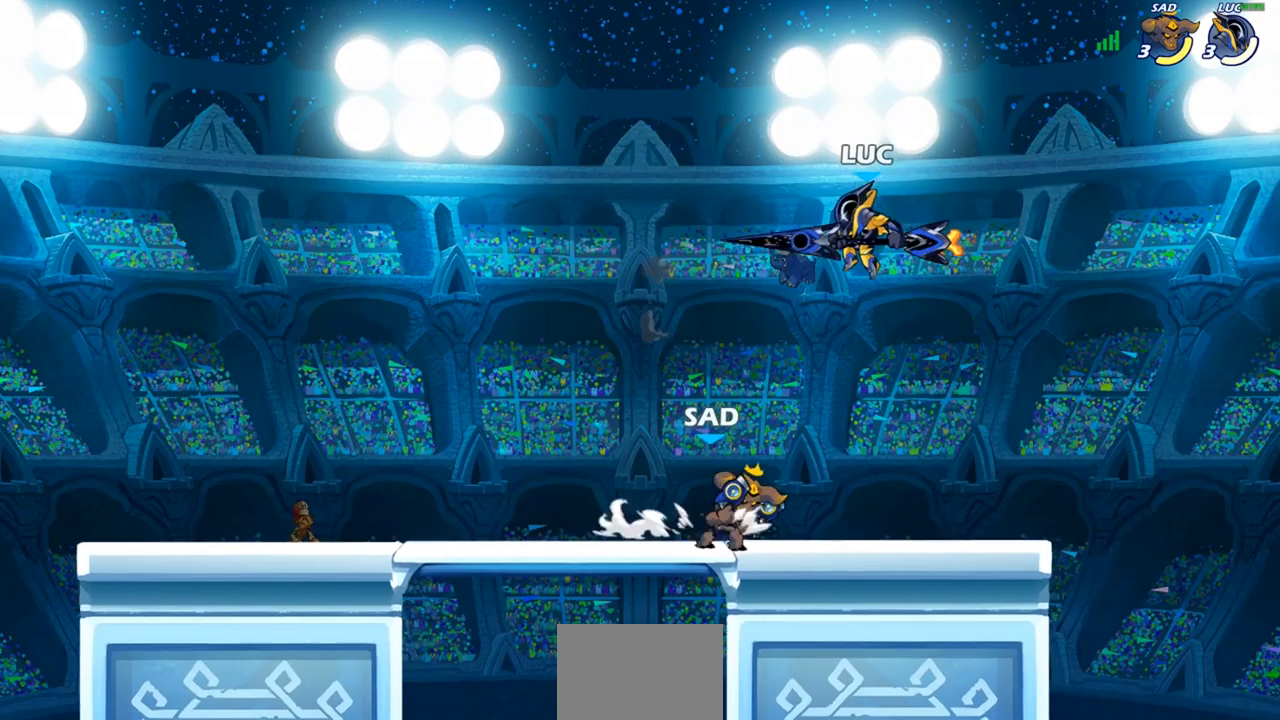
{"buttons": [], "left_stick": "left", "right_stick": "center", "events": [[50, "left_stick", "center"], [233, "left_stick", "left"]]}
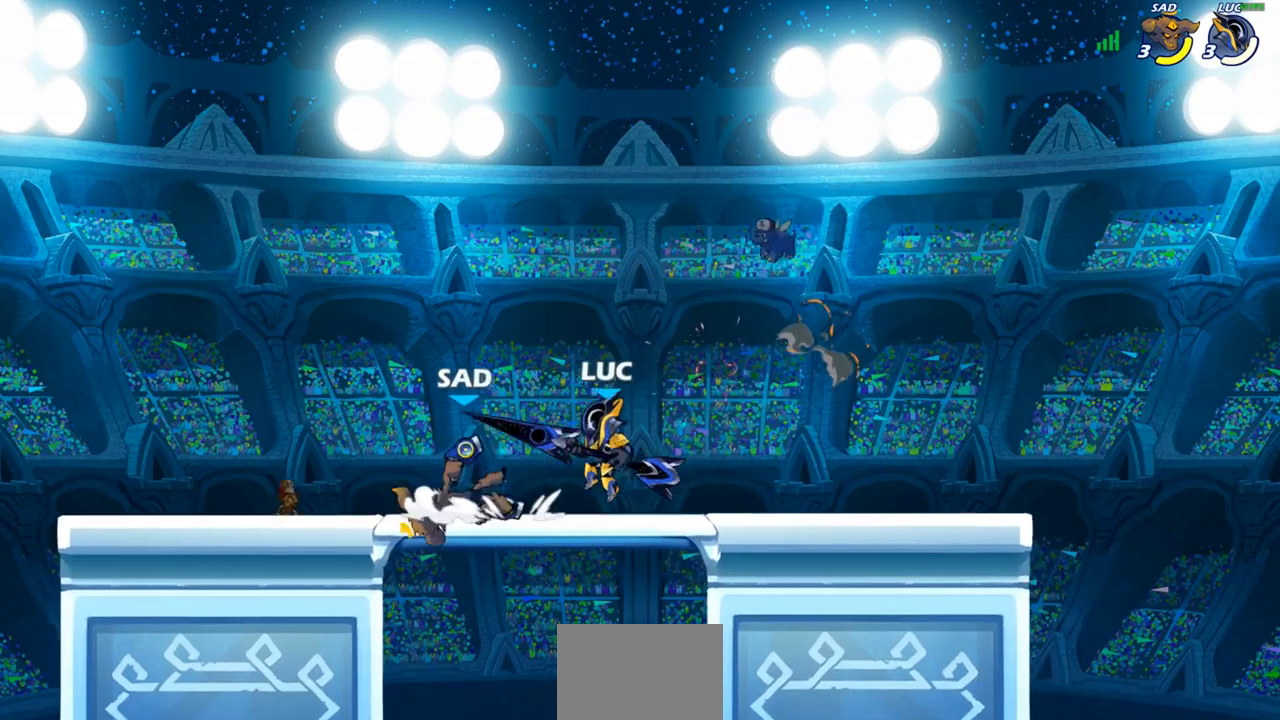
{"buttons": [], "left_stick": "center", "right_stick": "center", "events": [[33, "SQUARE", "down"], [50, "left_stick", "center"], [100, "SQUARE", "up"], [183, "SQUARE", "down"], [267, "SQUARE", "up"], [367, "SQUARE", "down"], [433, "SQUARE", "up"]]}
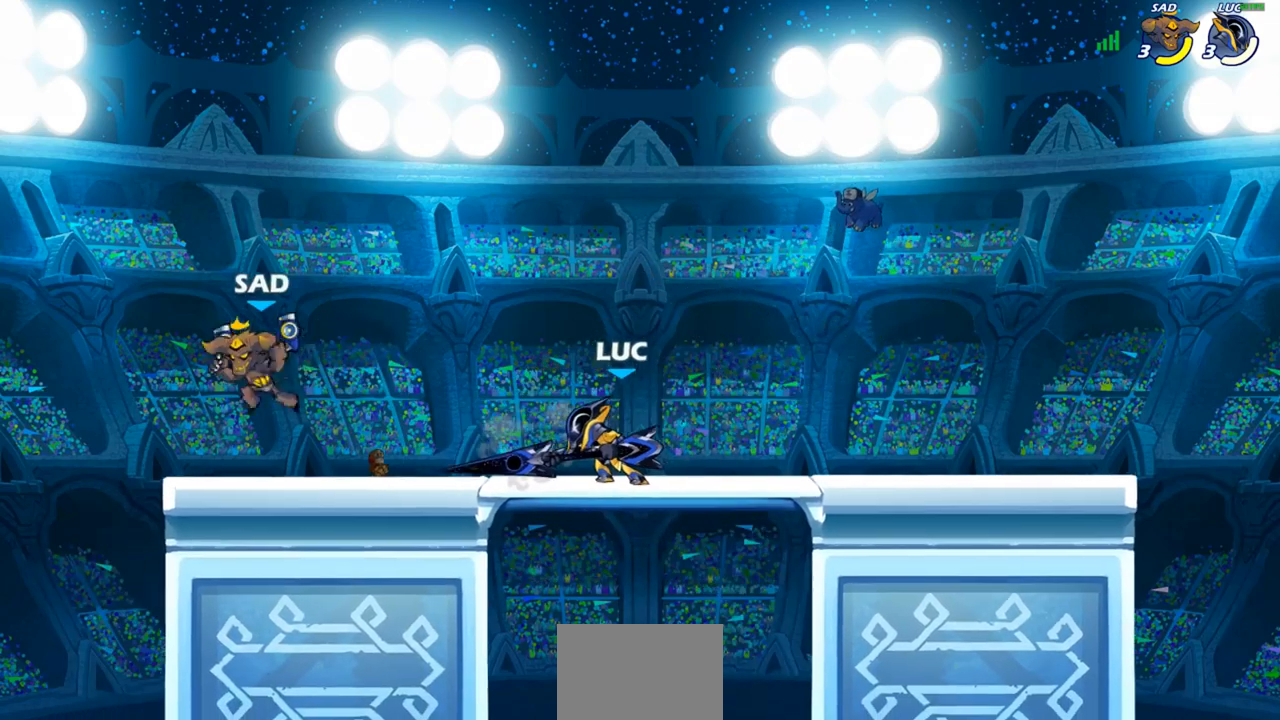
{"buttons": ["SQUARE"], "left_stick": "center", "right_stick": "center", "events": [[50, "left_stick", "right"], [300, "left_stick", "left"], [383, "R2", "down"], [400, "R1", "down"], [467, "SQUARE", "down"], [483, "R1", "up"], [483, "R2", "up"], [500, "left_stick", "center"]]}
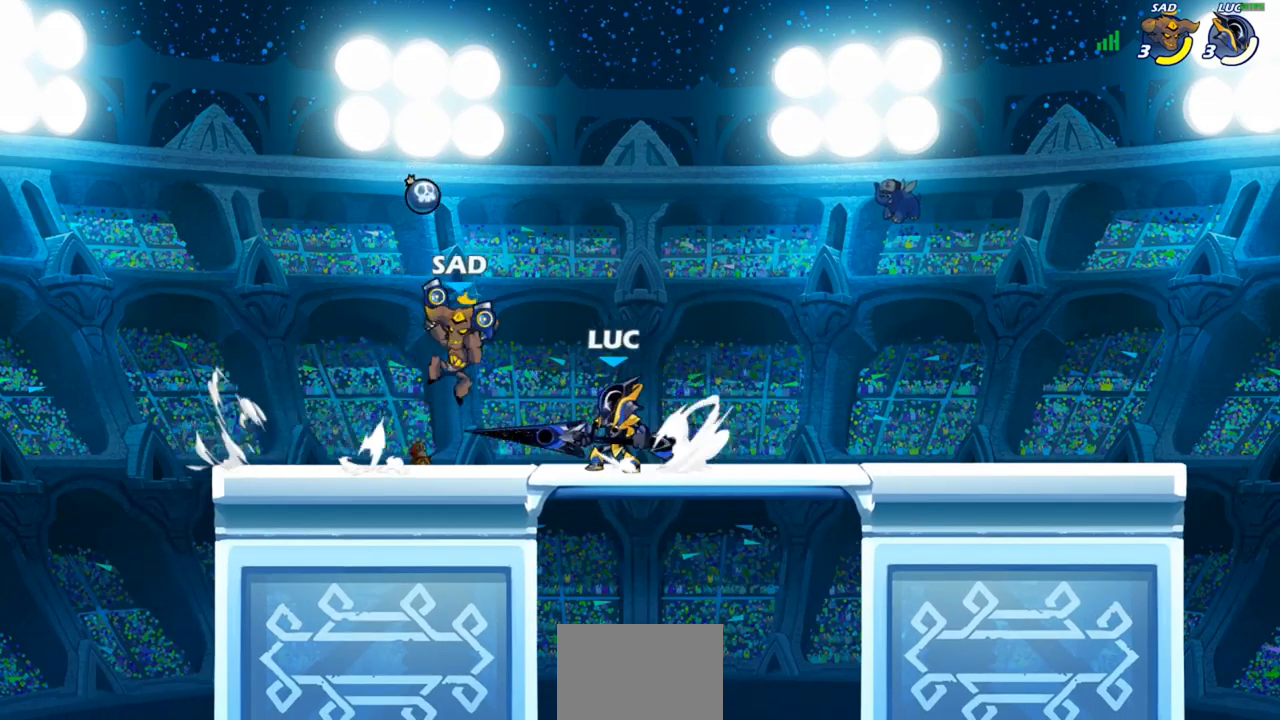
{"buttons": [], "left_stick": "center", "right_stick": "center", "events": [[50, "SQUARE", "up"]]}
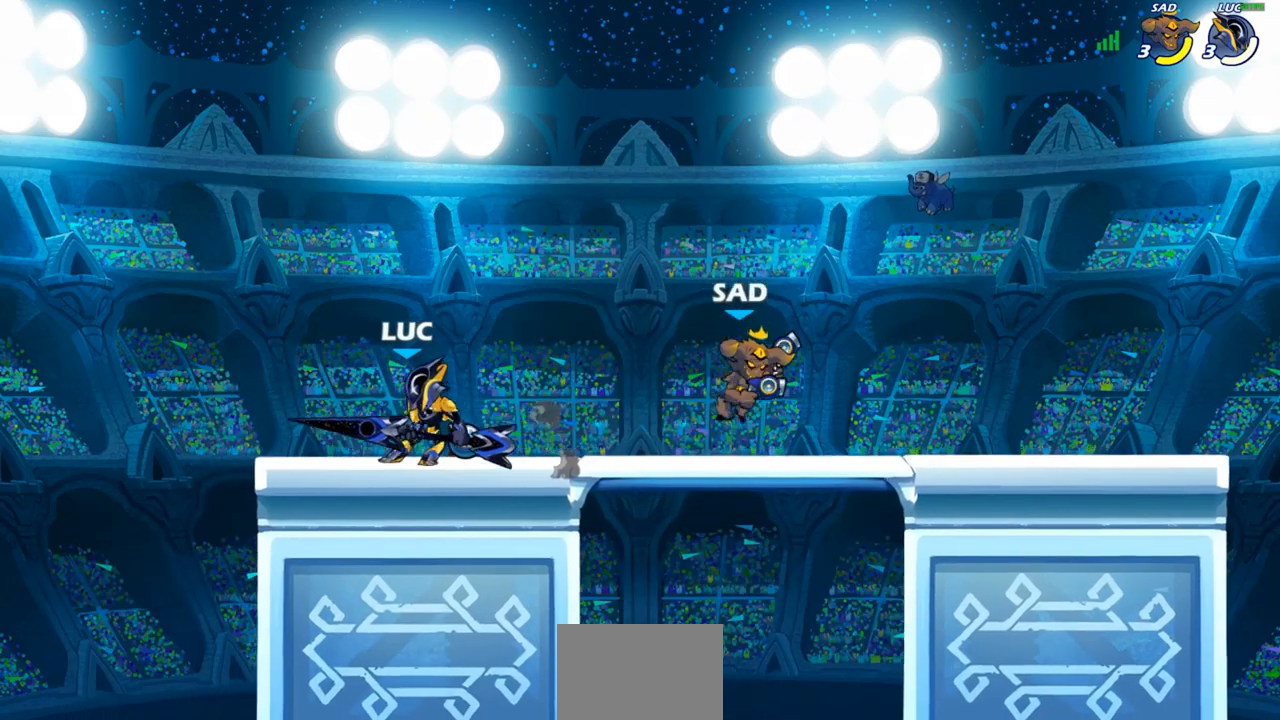
{"buttons": [], "left_stick": "right", "right_stick": "center", "events": [[17, "left_stick", "right"], [100, "CROSS", "down"], [167, "SQUARE", "down"], [200, "CROSS", "up"], [283, "SQUARE", "up"]]}
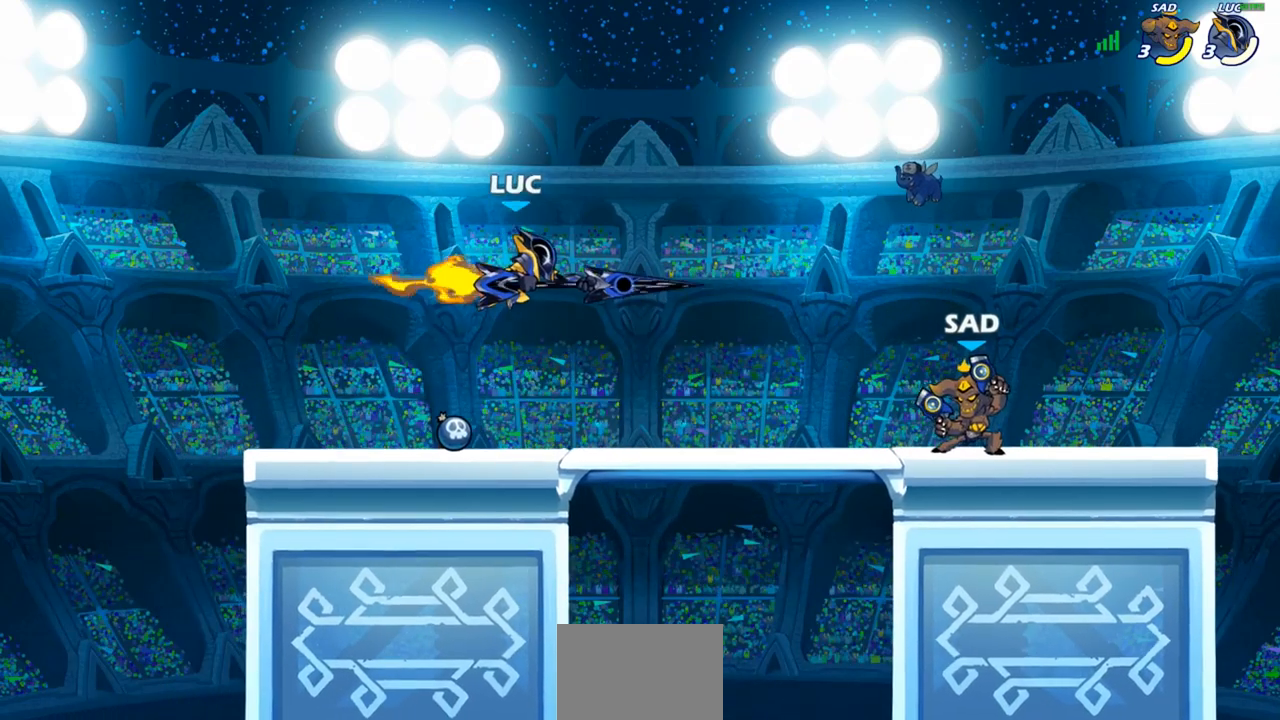
{"buttons": ["R1", "R2"], "left_stick": "up-left", "right_stick": "center", "events": [[17, "left_stick", "left"], [350, "CROSS", "down"], [400, "left_stick", "up-left"], [433, "R1", "down"], [433, "R2", "down"], [483, "CROSS", "up"]]}
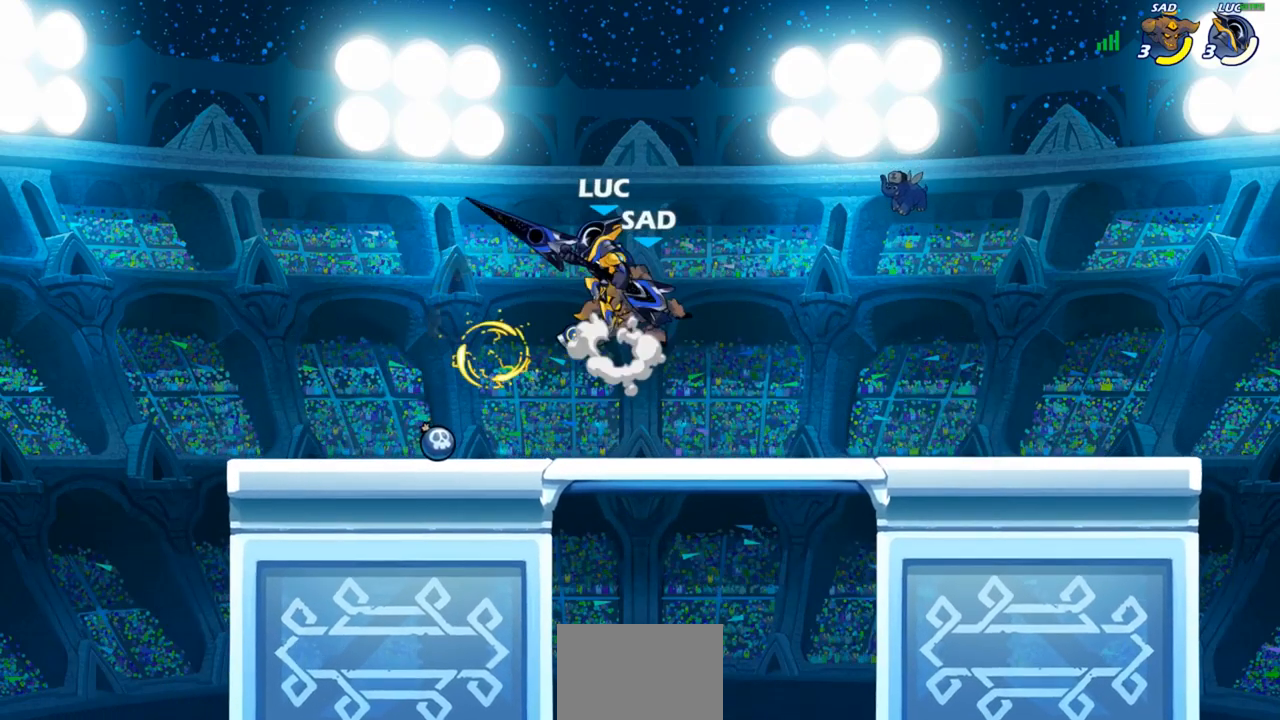
{"buttons": [], "left_stick": "up-left", "right_stick": "center", "events": [[100, "R1", "up"], [100, "R2", "up"], [100, "left_stick", "down-left"], [250, "SQUARE", "down"], [350, "SQUARE", "up"], [417, "L1", "down"], [467, "left_stick", "up-left"], [483, "L1", "up"]]}
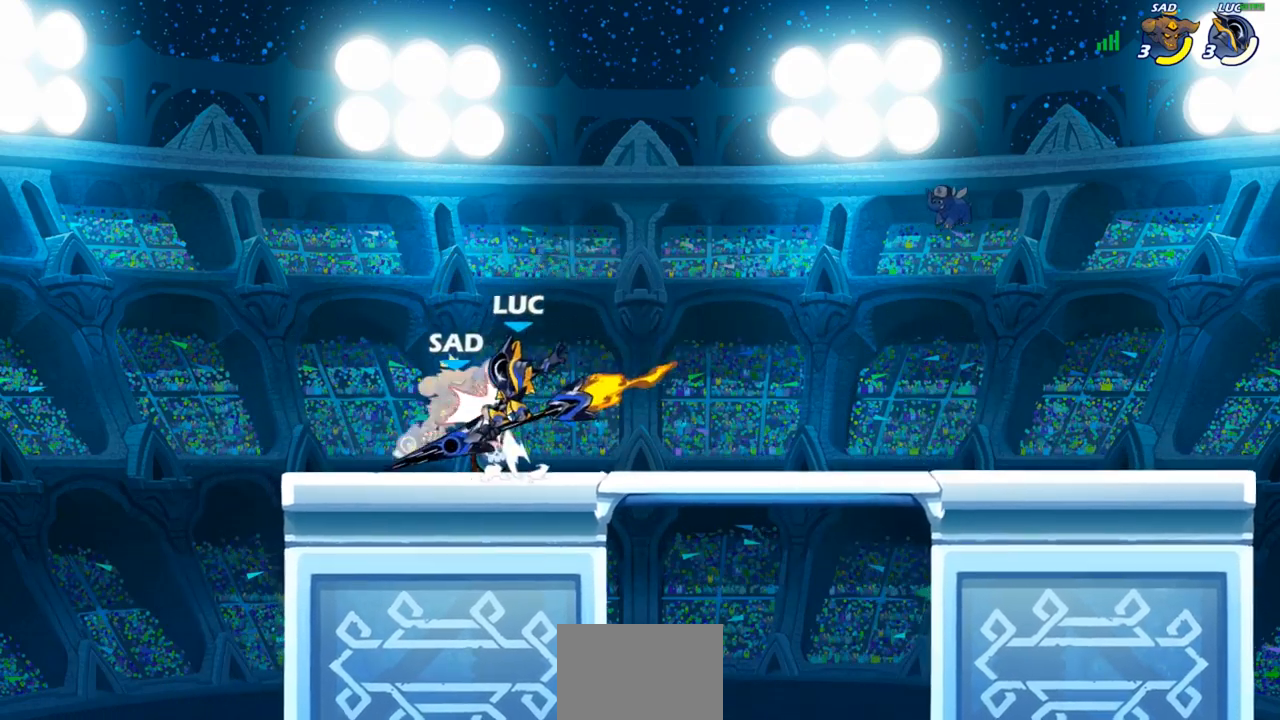
{"buttons": [], "left_stick": "center", "right_stick": "center", "events": [[100, "left_stick", "center"], [283, "CIRCLE", "down"], [350, "CIRCLE", "up"]]}
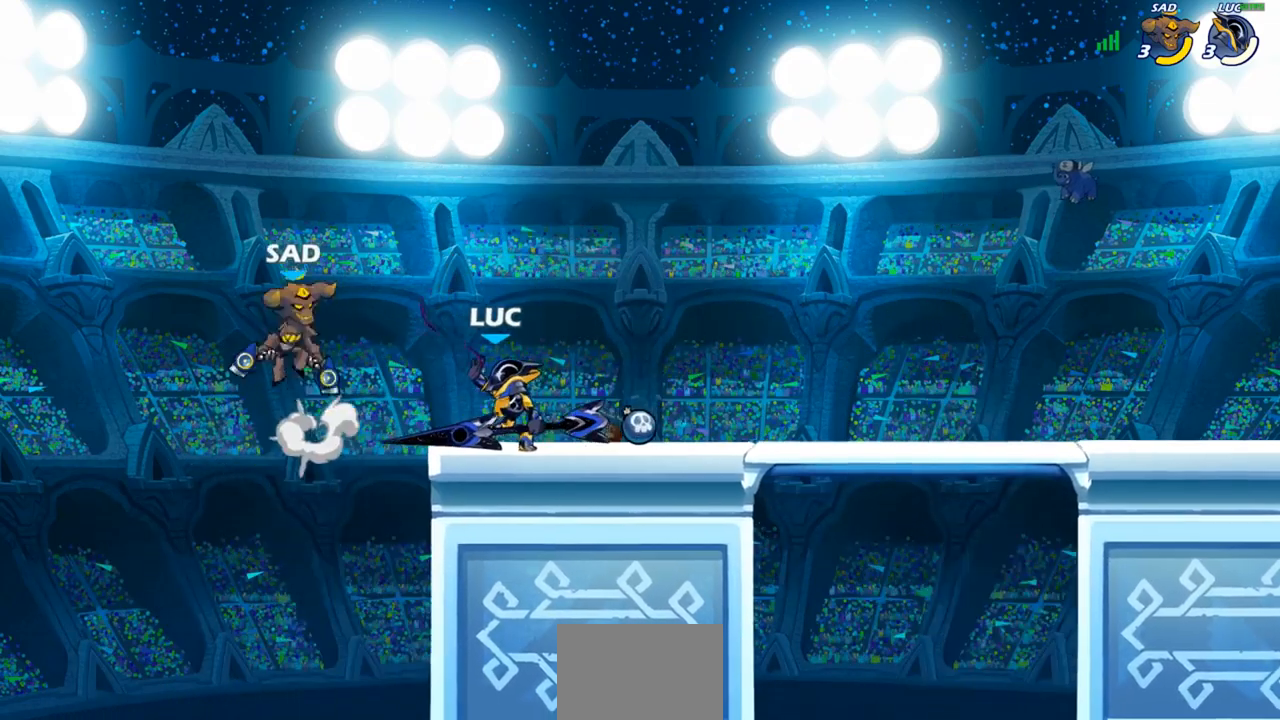
{"buttons": [], "left_stick": "center", "right_stick": "center", "events": [[67, "left_stick", "left"], [250, "left_stick", "center"]]}
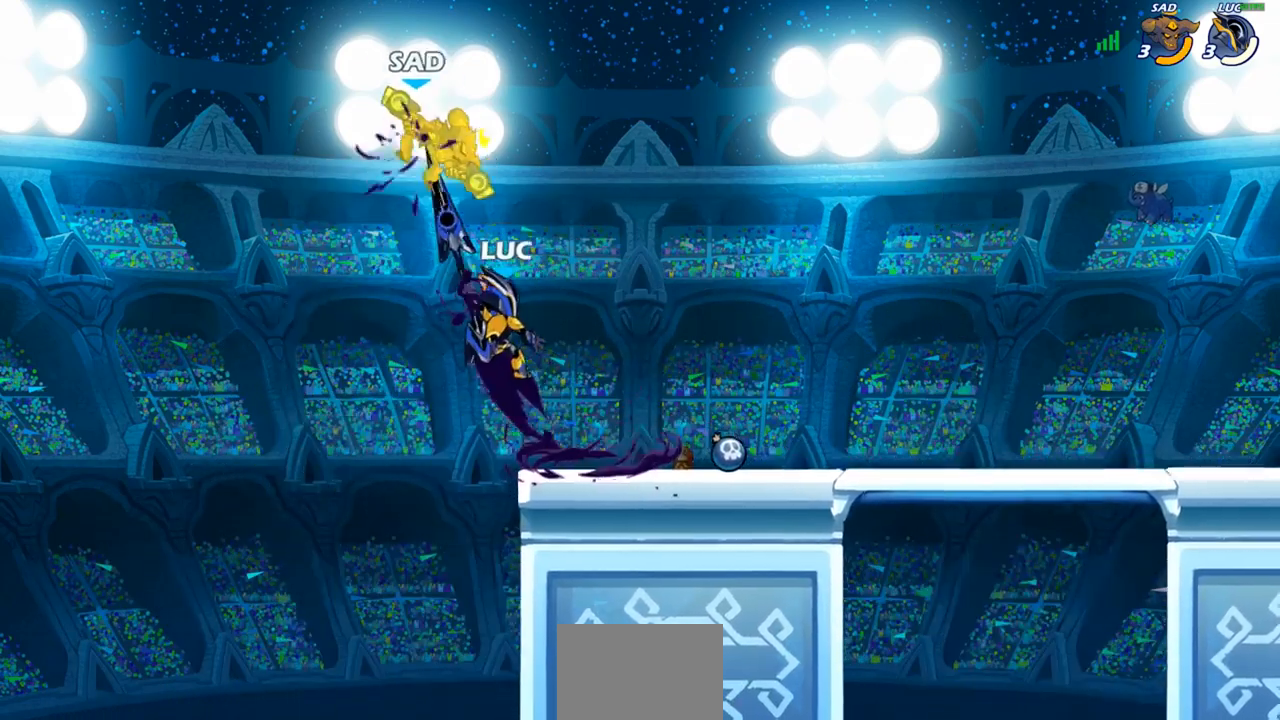
{"buttons": ["CROSS"], "left_stick": "right", "right_stick": "center", "events": [[317, "left_stick", "right"], [400, "CROSS", "down"]]}
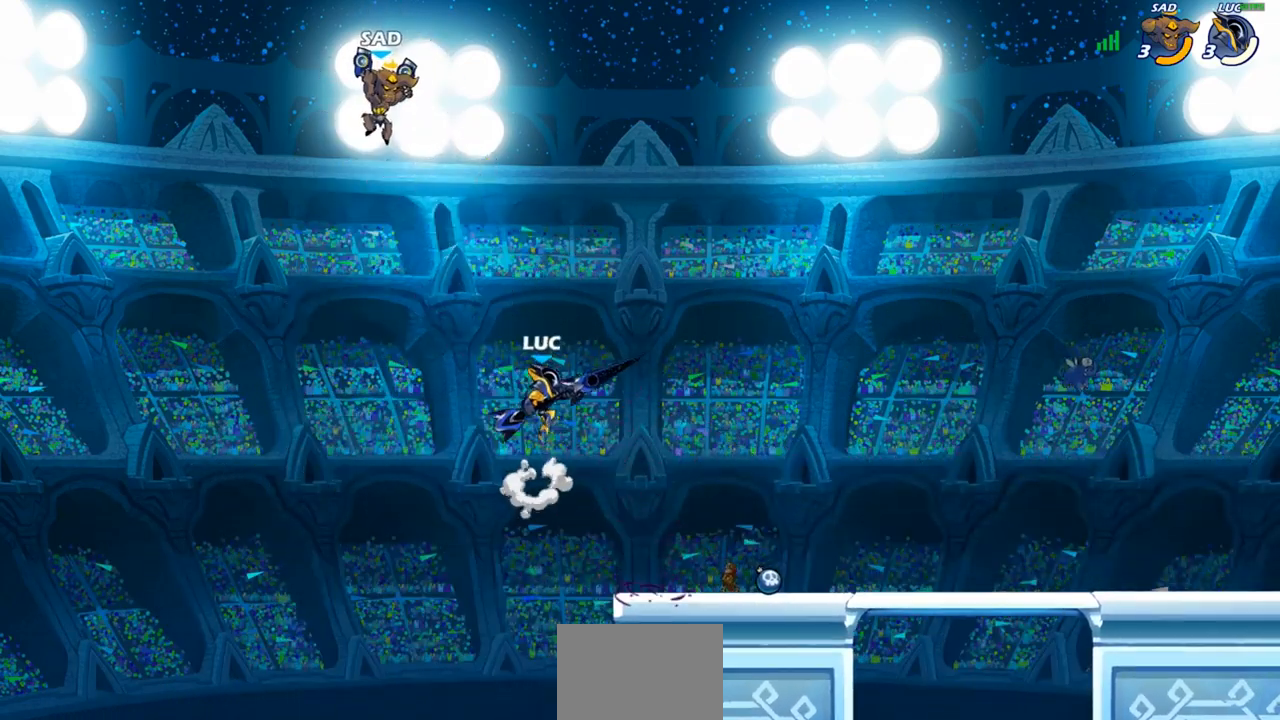
{"buttons": ["CIRCLE"], "left_stick": "center", "right_stick": "center", "events": [[33, "CROSS", "up"], [100, "left_stick", "center"], [117, "R2", "down"], [150, "CIRCLE", "down"], [217, "R2", "up"]]}
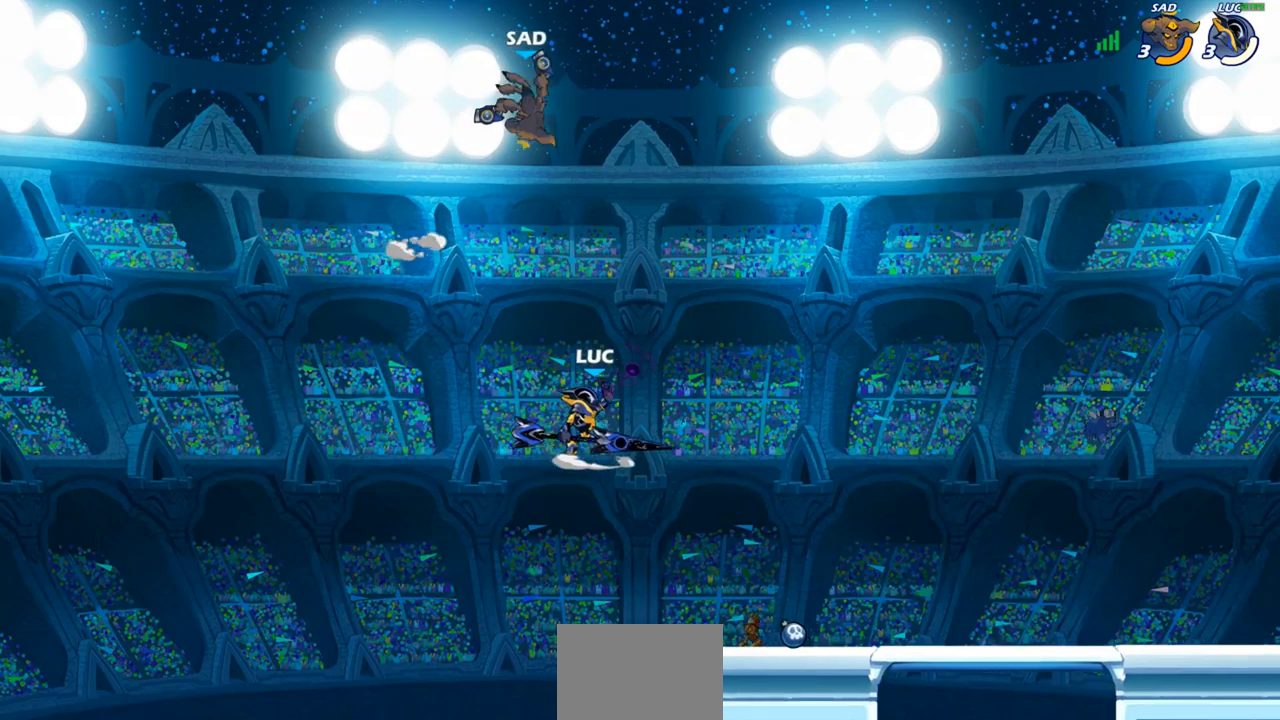
{"buttons": [], "left_stick": "left", "right_stick": "center", "events": [[417, "left_stick", "left"], [450, "CIRCLE", "up"]]}
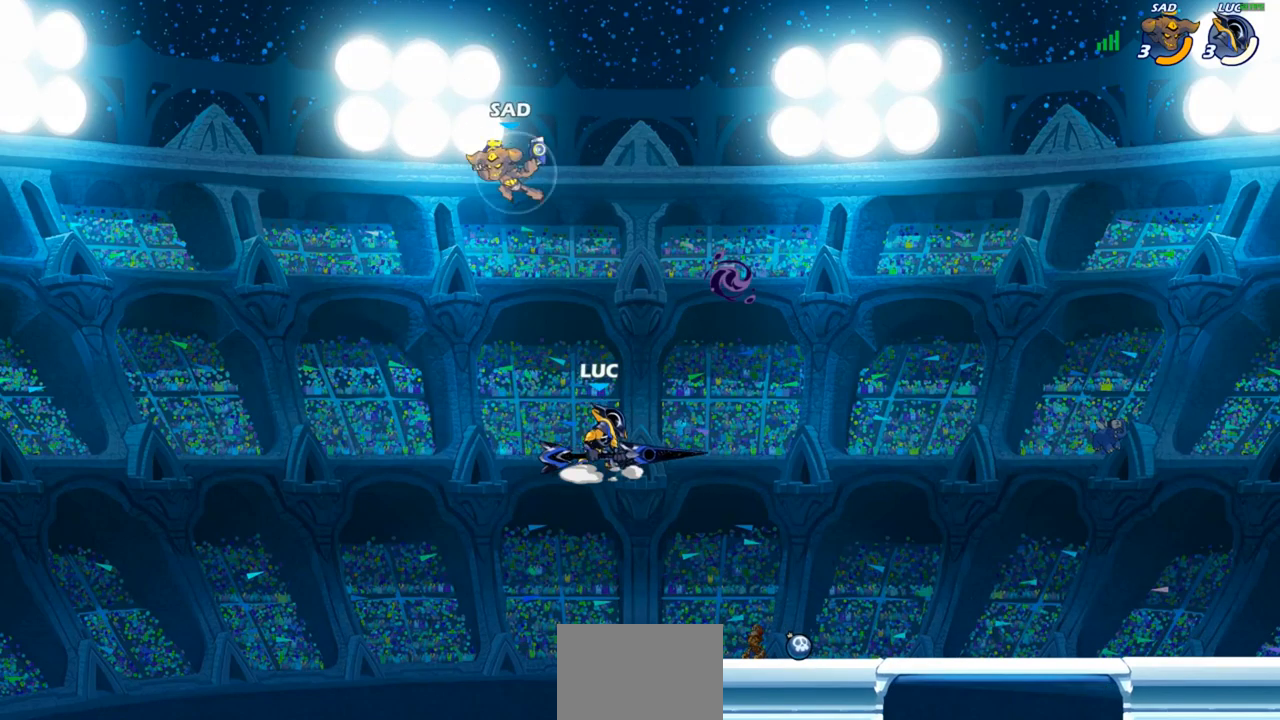
{"buttons": ["CROSS"], "left_stick": "up-right", "right_stick": "center", "events": [[67, "left_stick", "down-left"], [317, "left_stick", "down-right"], [400, "left_stick", "up-right"], [483, "CROSS", "down"]]}
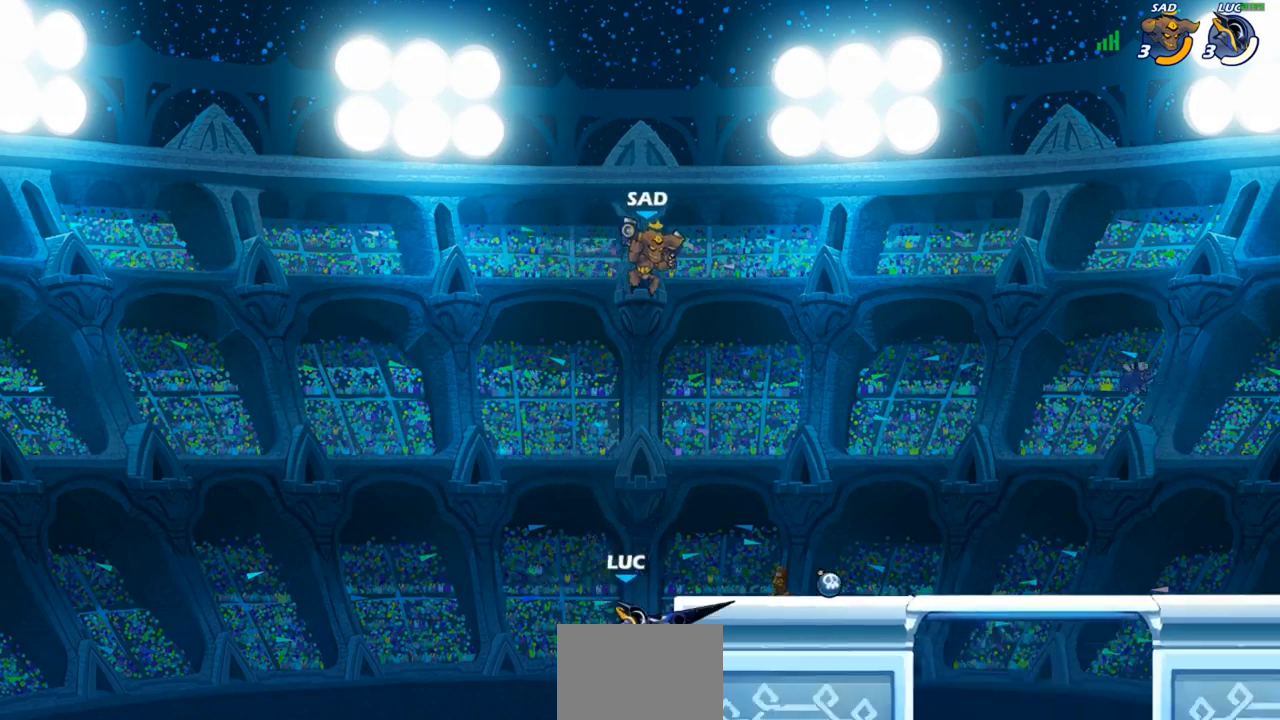
{"buttons": [], "left_stick": "up-right", "right_stick": "center", "events": [[17, "SQUARE", "down"], [67, "CROSS", "up"], [83, "SQUARE", "up"]]}
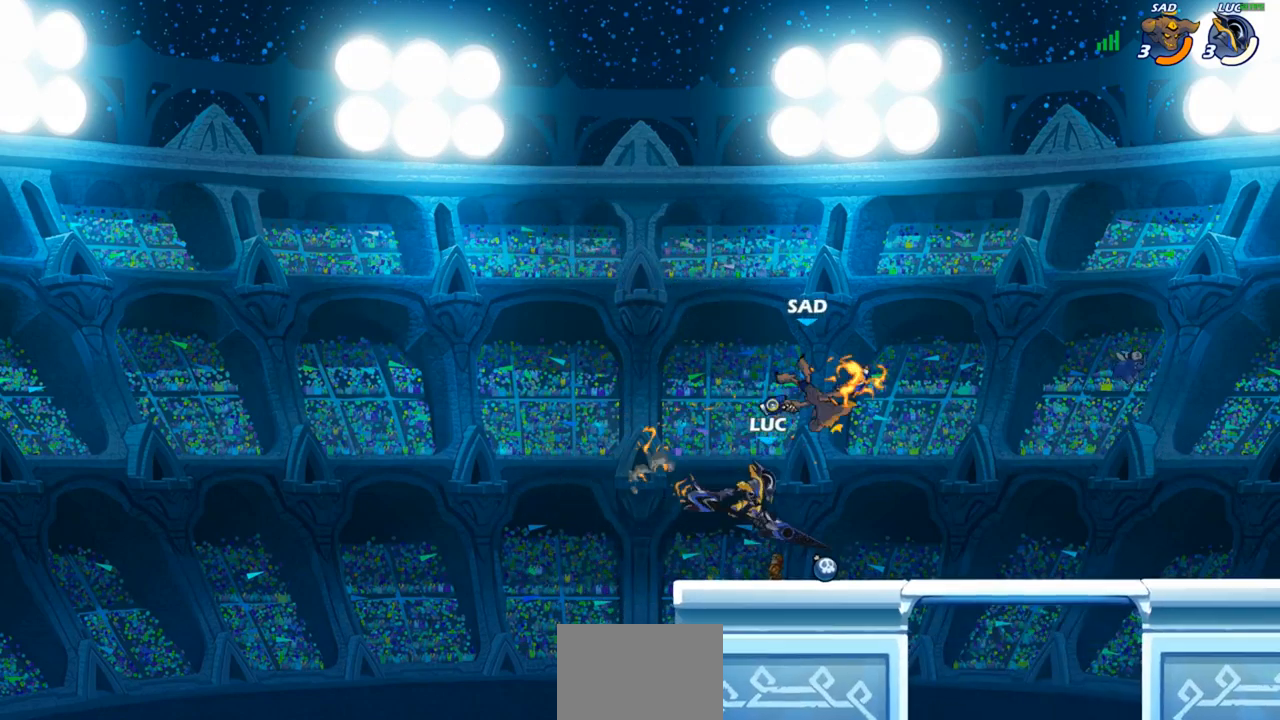
{"buttons": [], "left_stick": "center", "right_stick": "center", "events": [[117, "CIRCLE", "down"], [117, "left_stick", "center"], [467, "CIRCLE", "up"]]}